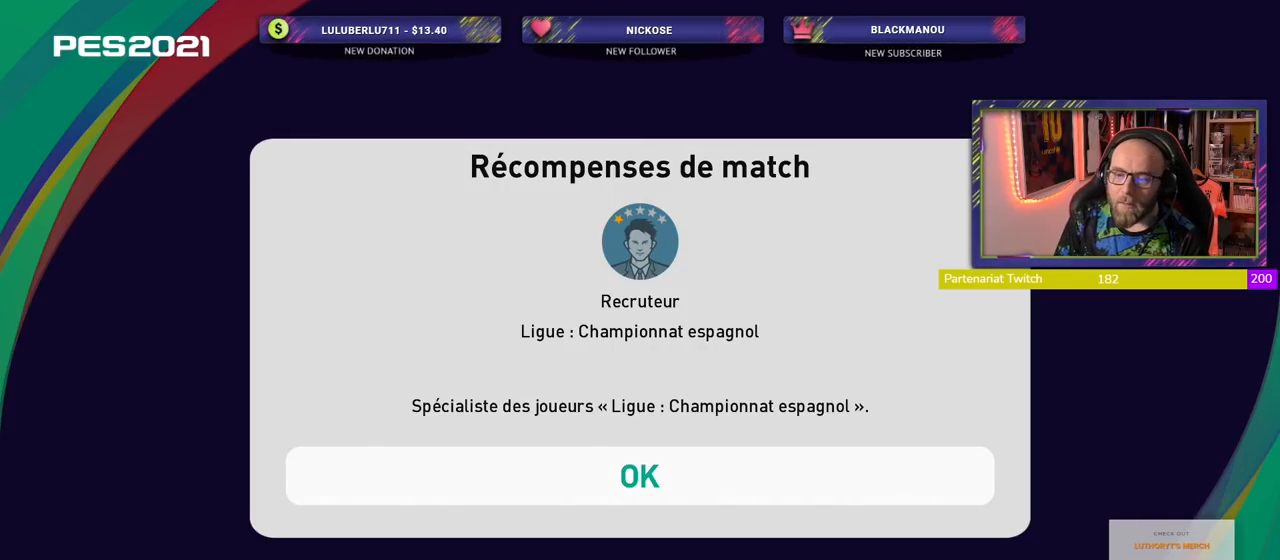
Gameplay with a controller (PlayStation layout); each line is a JSON object with the inputs held at the frame after it (dt_ms = milliseconds from this image to that frame). "events" lists button and stick changes between this image and that frame as [ms after this image, input, new state], when the widget could be followed in between.
{"dt_ms": 500, "buttons": [], "left_stick": "center", "right_stick": "center", "events": [[160, "CROSS", "down"], [280, "CROSS", "up"]]}
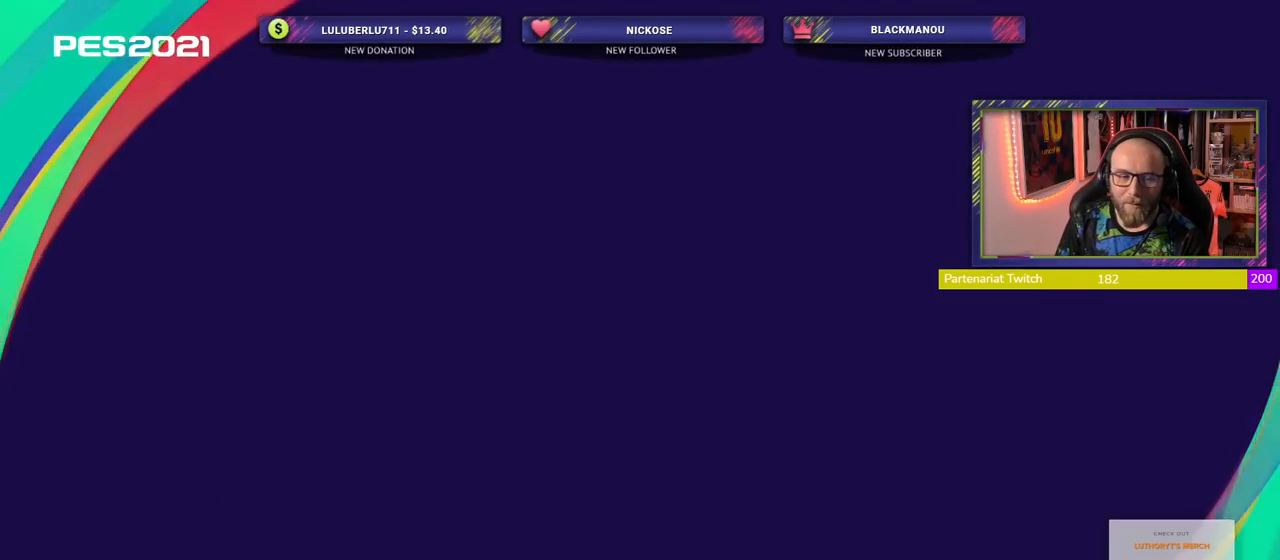
{"dt_ms": 500, "buttons": [], "left_stick": "center", "right_stick": "center", "events": []}
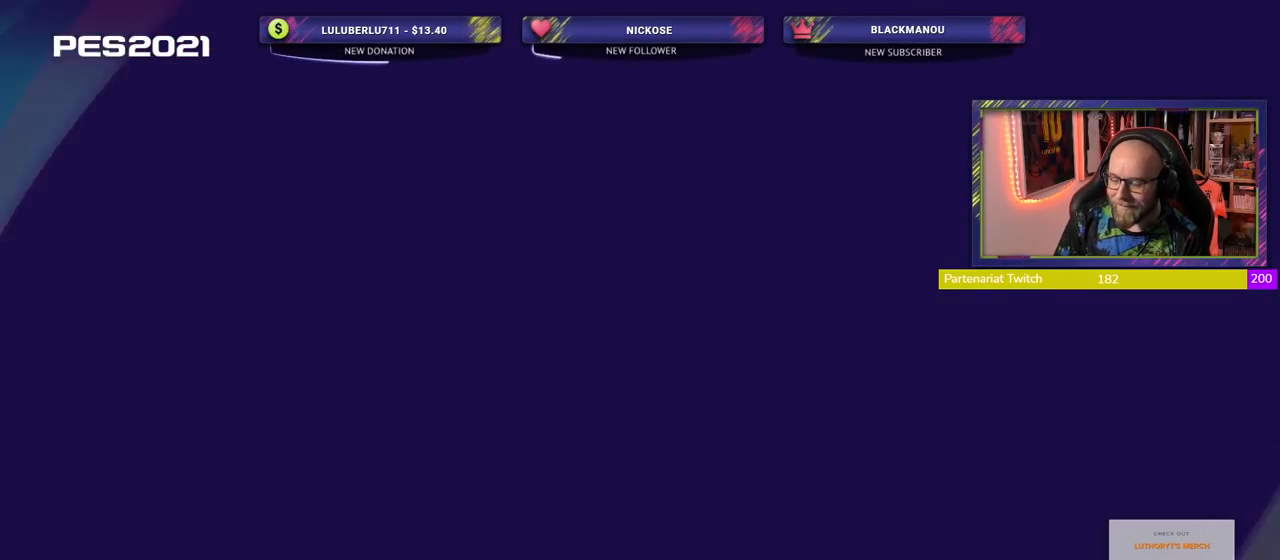
{"dt_ms": 500, "buttons": [], "left_stick": "center", "right_stick": "center", "events": []}
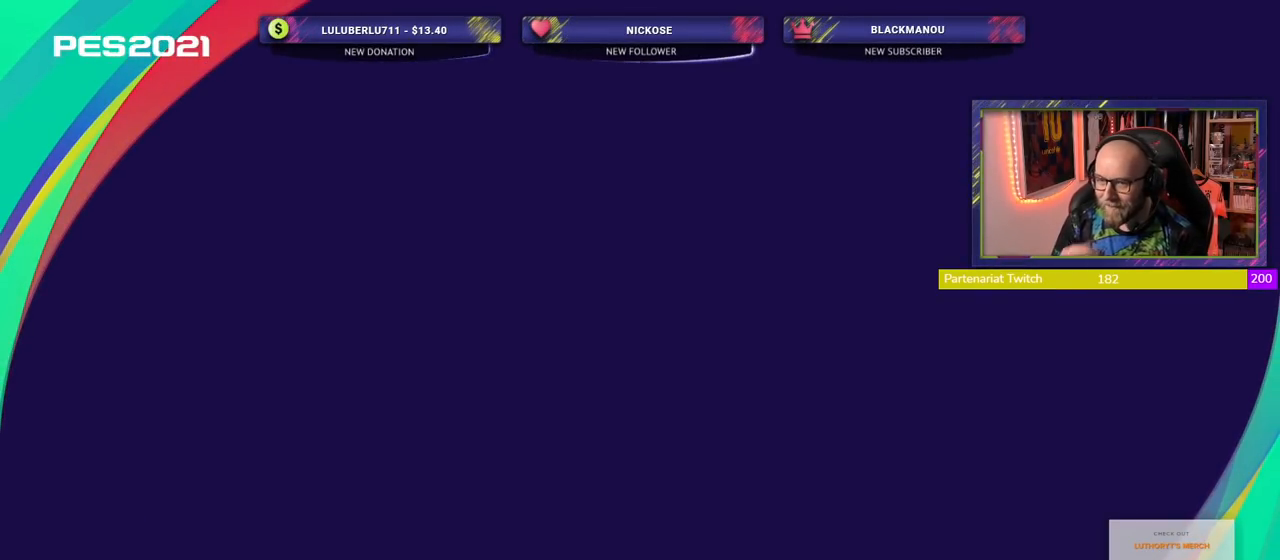
{"dt_ms": 500, "buttons": [], "left_stick": "center", "right_stick": "center", "events": []}
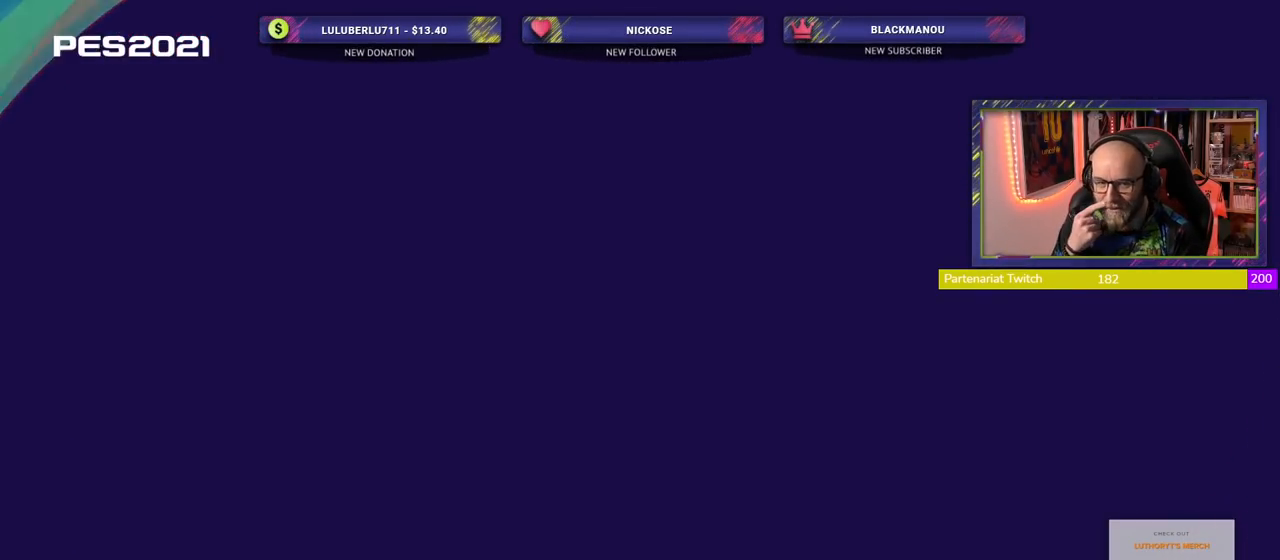
{"dt_ms": 500, "buttons": [], "left_stick": "center", "right_stick": "center", "events": []}
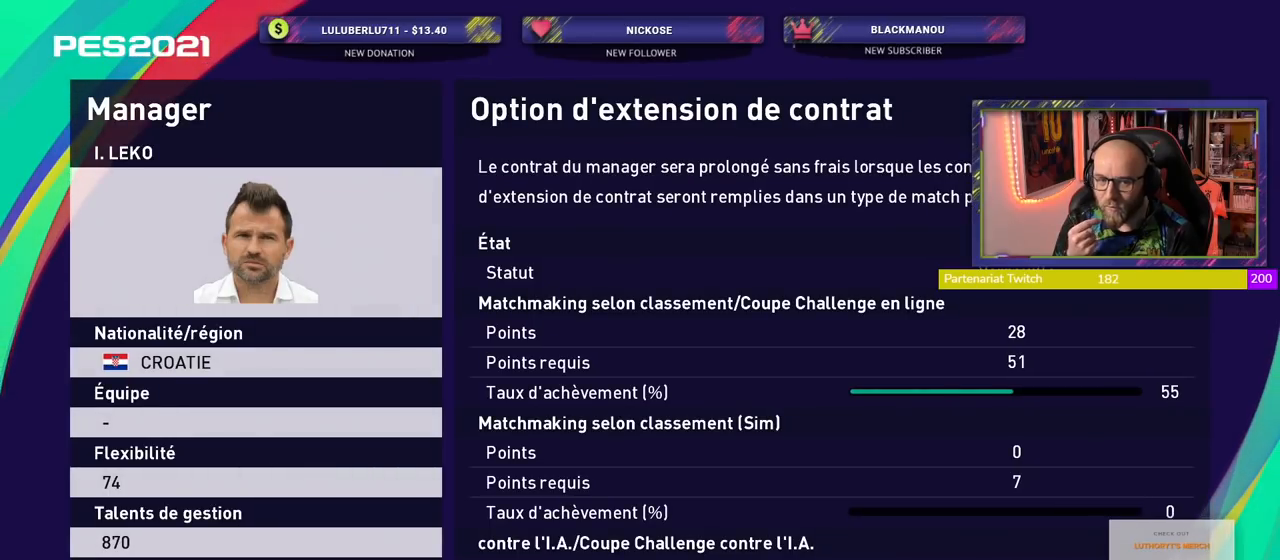
{"dt_ms": 500, "buttons": [], "left_stick": "center", "right_stick": "center", "events": []}
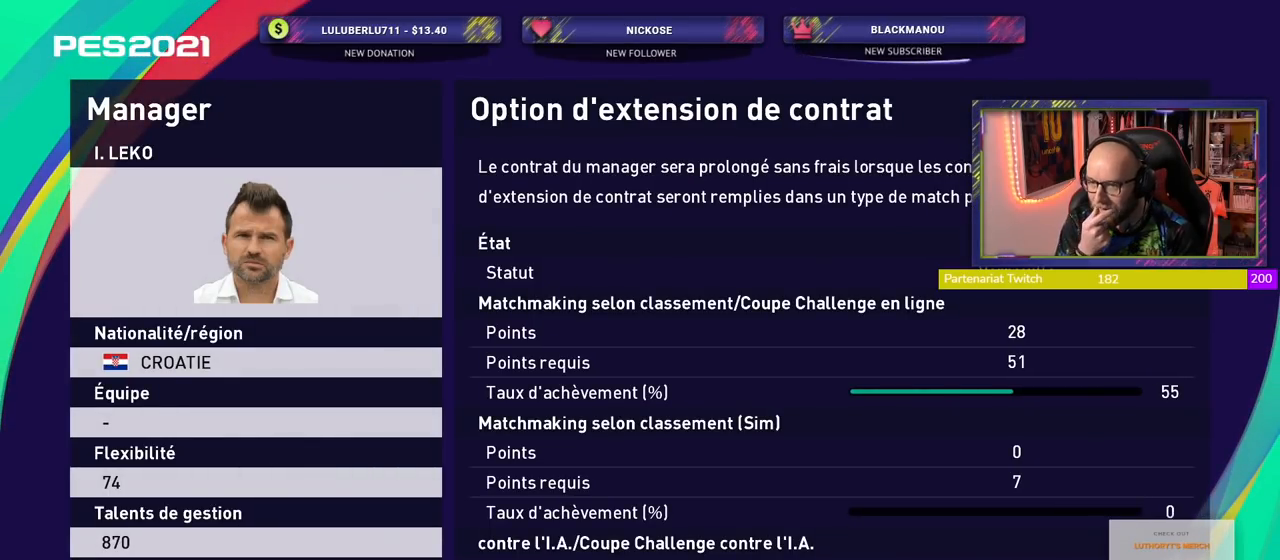
{"dt_ms": 500, "buttons": ["CROSS"], "left_stick": "center", "right_stick": "center", "events": [[500, "CROSS", "down"]]}
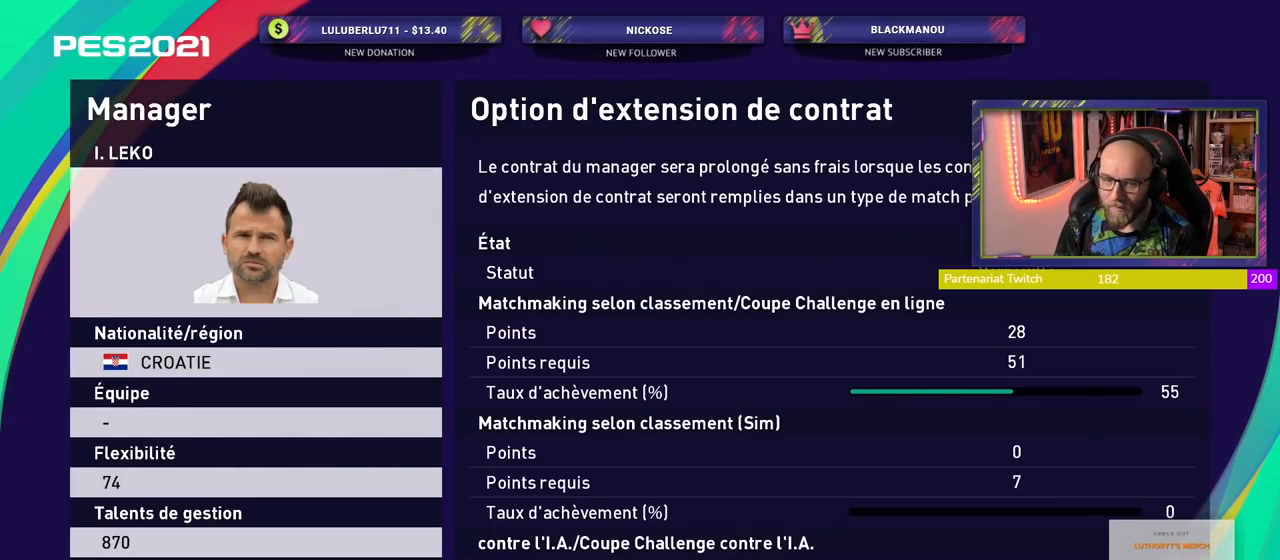
{"dt_ms": 500, "buttons": [], "left_stick": "center", "right_stick": "center", "events": [[100, "CROSS", "up"]]}
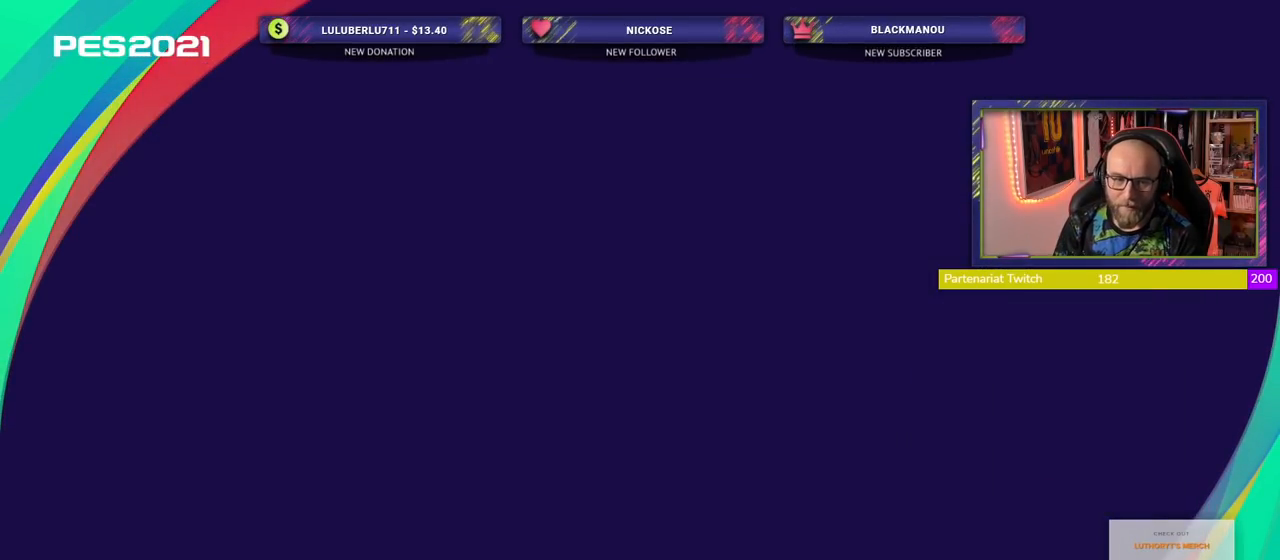
{"dt_ms": 500, "buttons": [], "left_stick": "center", "right_stick": "center", "events": []}
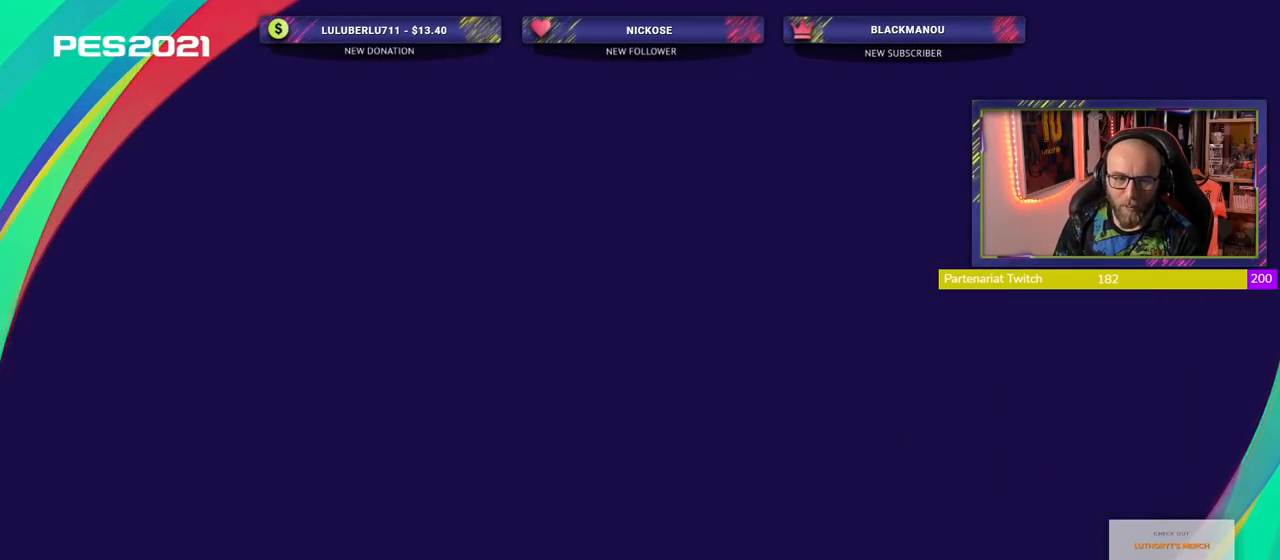
{"dt_ms": 500, "buttons": [], "left_stick": "center", "right_stick": "center", "events": []}
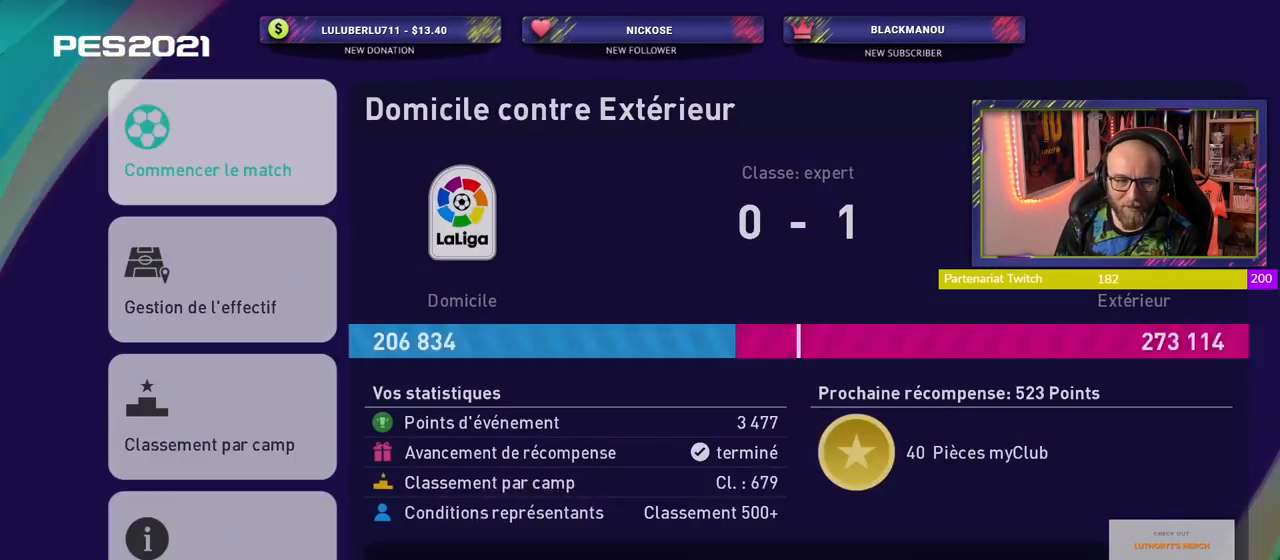
{"dt_ms": 500, "buttons": [], "left_stick": "center", "right_stick": "center", "events": []}
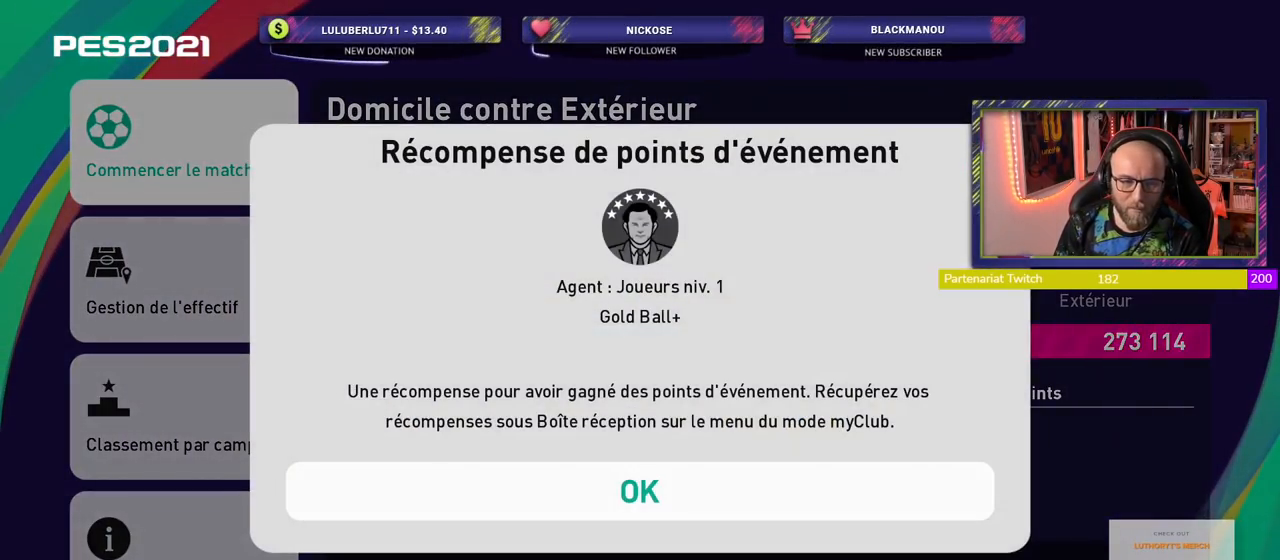
{"dt_ms": 500, "buttons": [], "left_stick": "center", "right_stick": "center", "events": []}
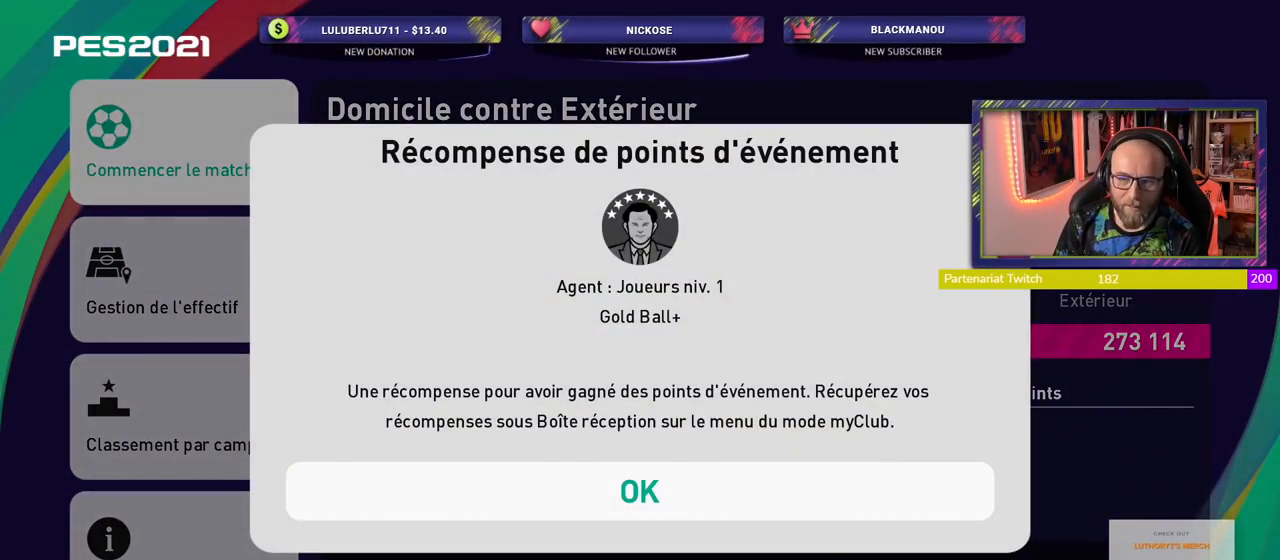
{"dt_ms": 500, "buttons": [], "left_stick": "center", "right_stick": "center", "events": []}
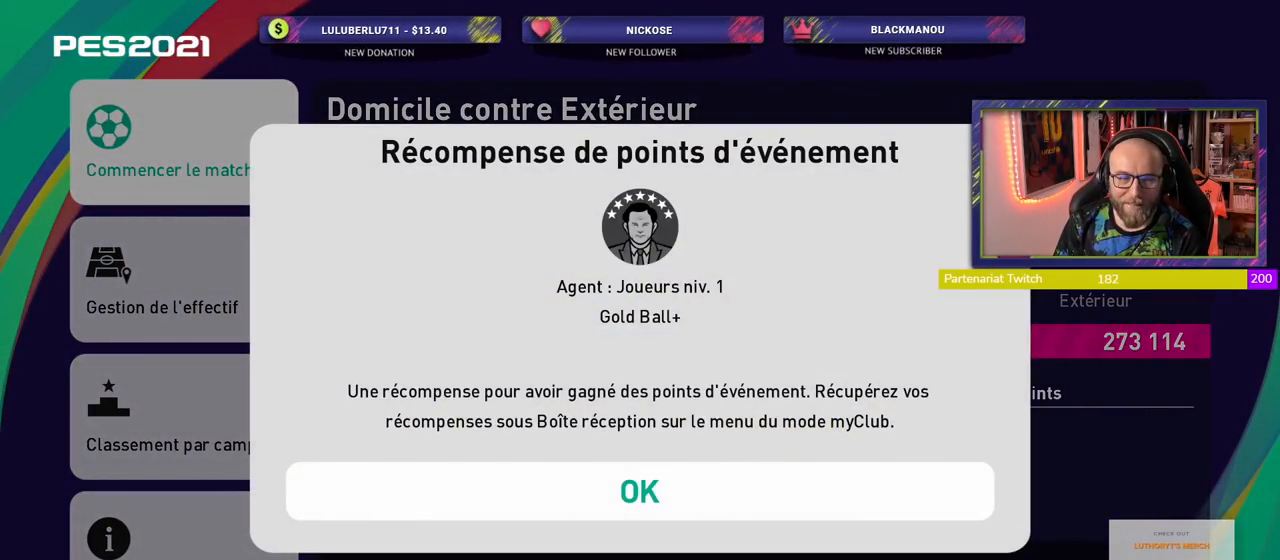
{"dt_ms": 500, "buttons": [], "left_stick": "center", "right_stick": "center", "events": [[40, "CROSS", "down"], [200, "CROSS", "up"]]}
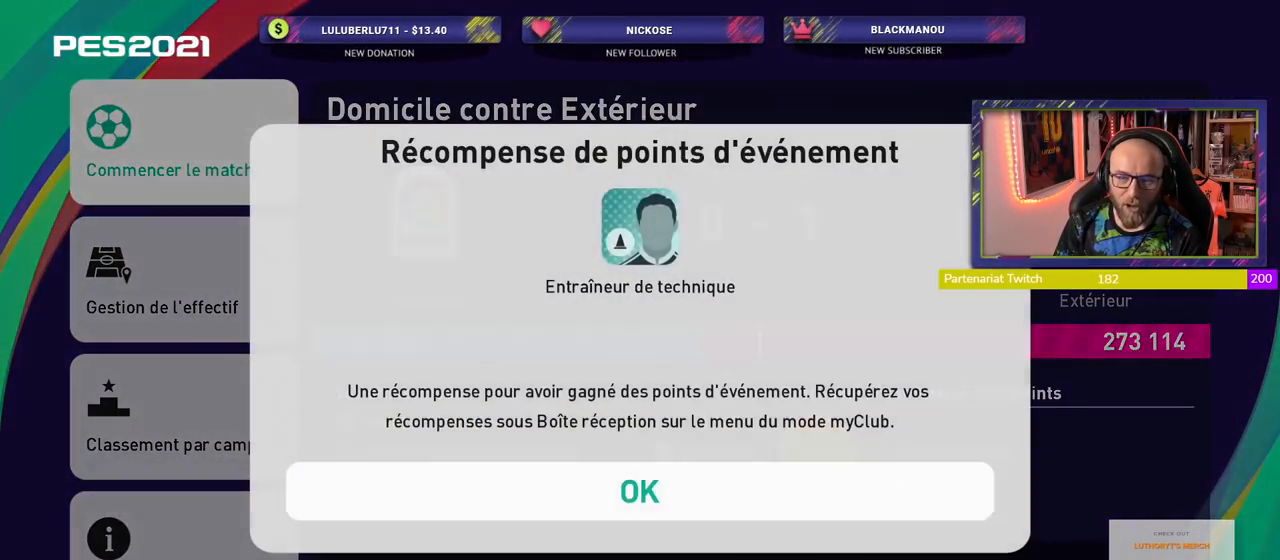
{"dt_ms": 500, "buttons": [], "left_stick": "center", "right_stick": "center", "events": [[260, "CROSS", "down"], [480, "CROSS", "up"]]}
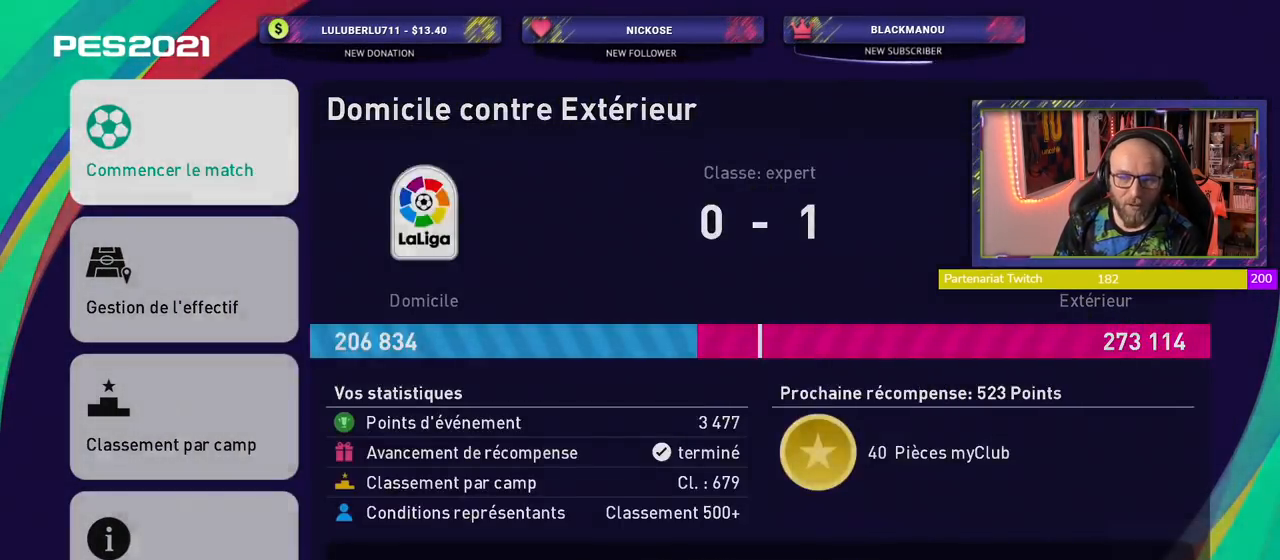
{"dt_ms": 500, "buttons": [], "left_stick": "center", "right_stick": "center", "events": []}
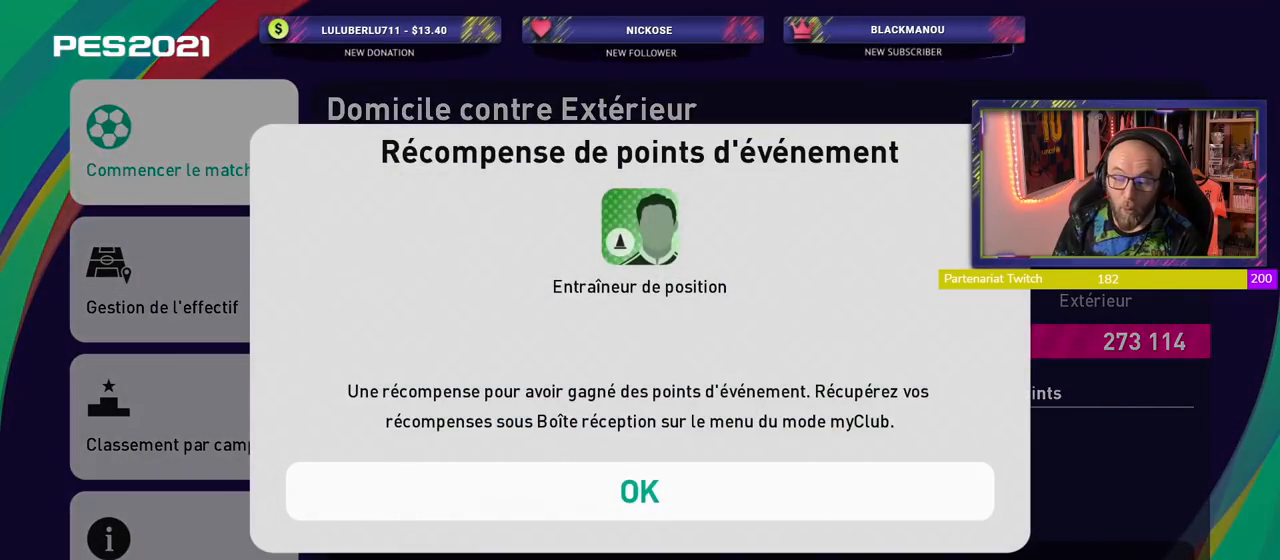
{"dt_ms": 500, "buttons": [], "left_stick": "center", "right_stick": "center", "events": []}
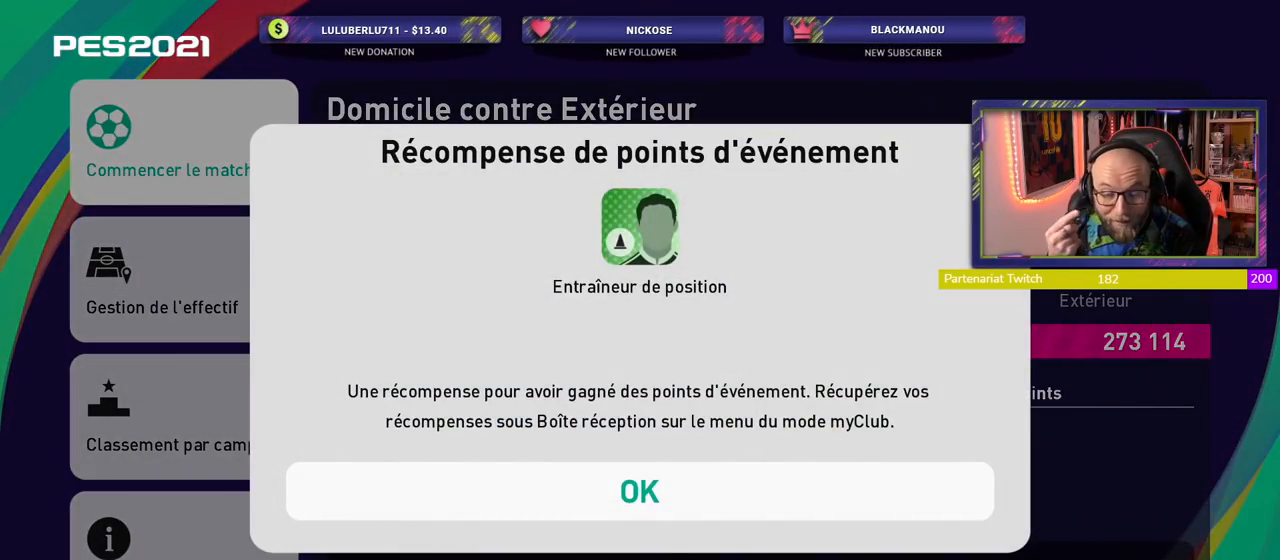
{"dt_ms": 500, "buttons": [], "left_stick": "center", "right_stick": "center", "events": []}
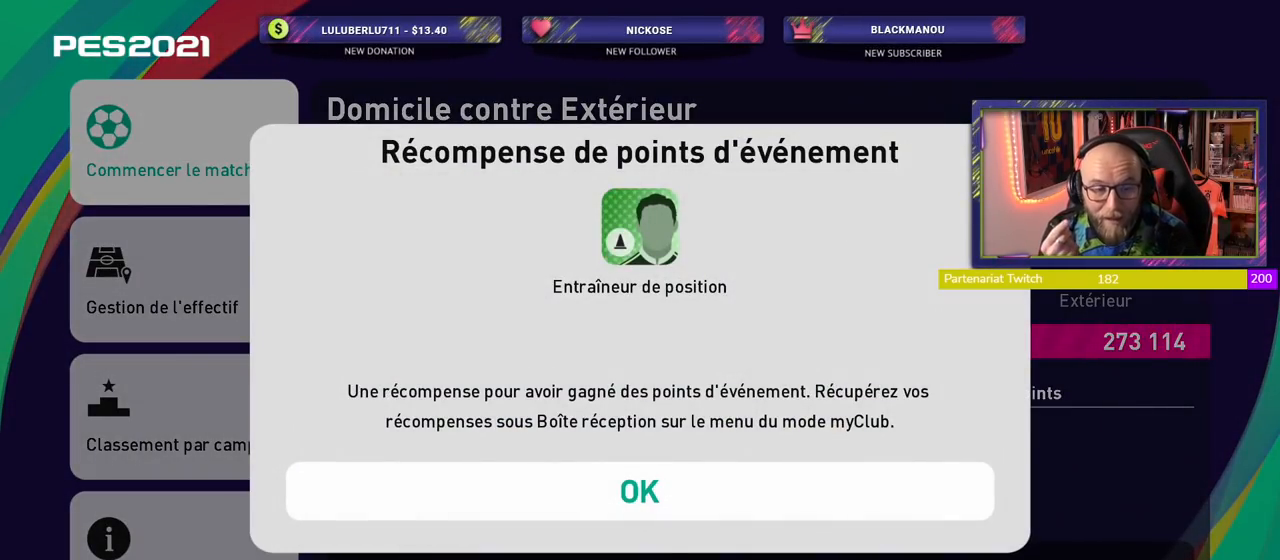
{"dt_ms": 500, "buttons": [], "left_stick": "center", "right_stick": "center", "events": []}
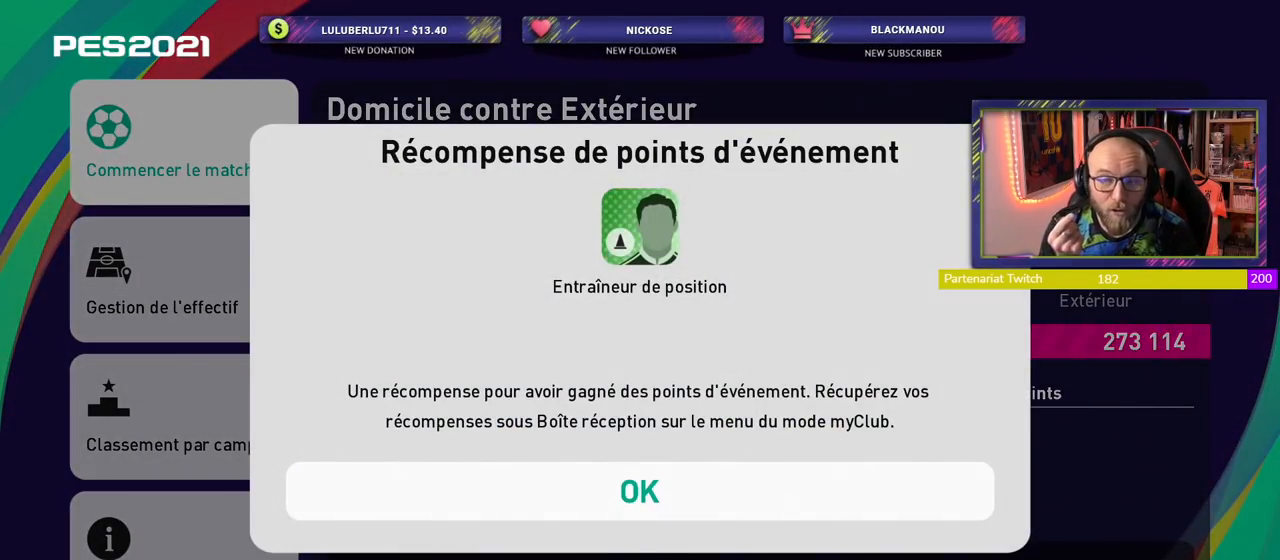
{"dt_ms": 500, "buttons": ["TOUCHPAD"], "left_stick": "center", "right_stick": "center", "events": [[500, "TOUCHPAD", "down"]]}
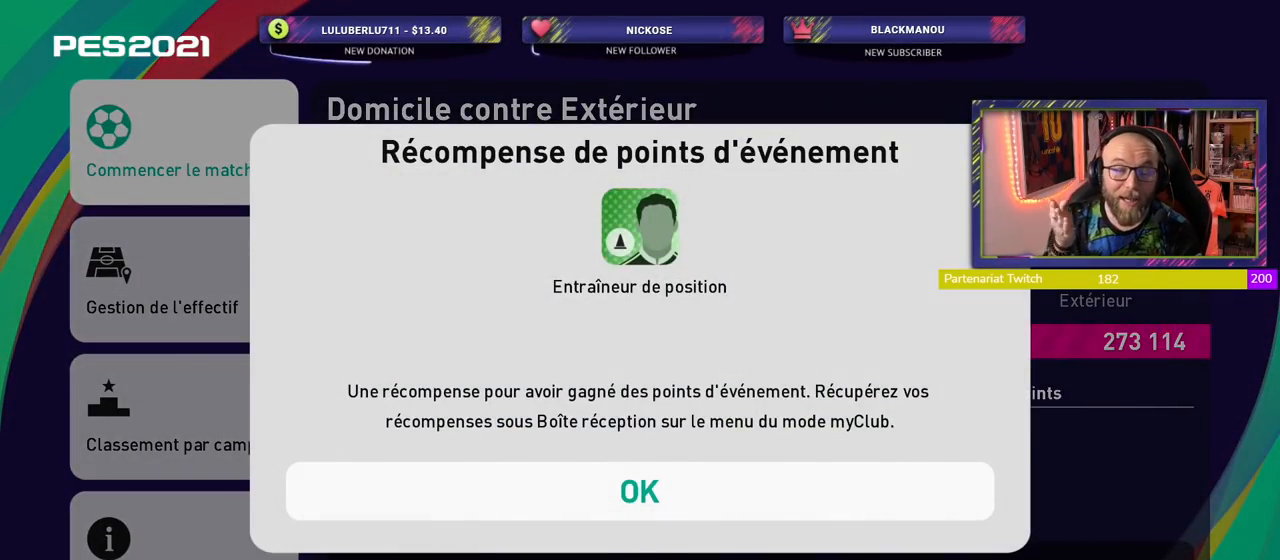
{"dt_ms": 1000, "buttons": ["TOUCHPAD"], "left_stick": "center", "right_stick": "center"}
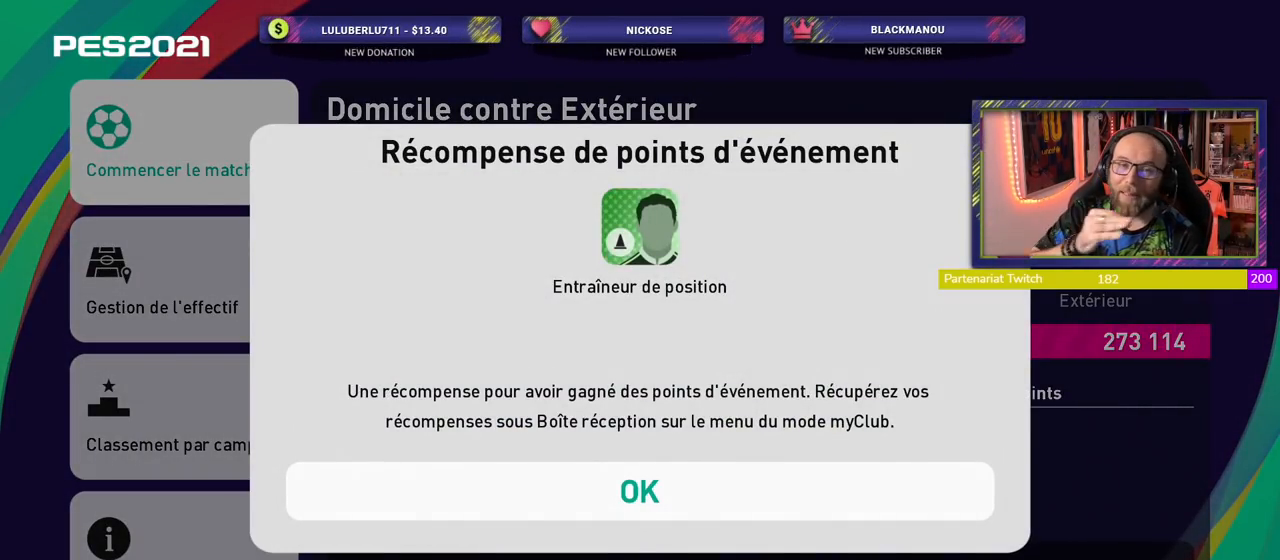
{"dt_ms": 500, "buttons": [], "left_stick": "center", "right_stick": "center", "events": [[20, "TOUCHPAD", "up"]]}
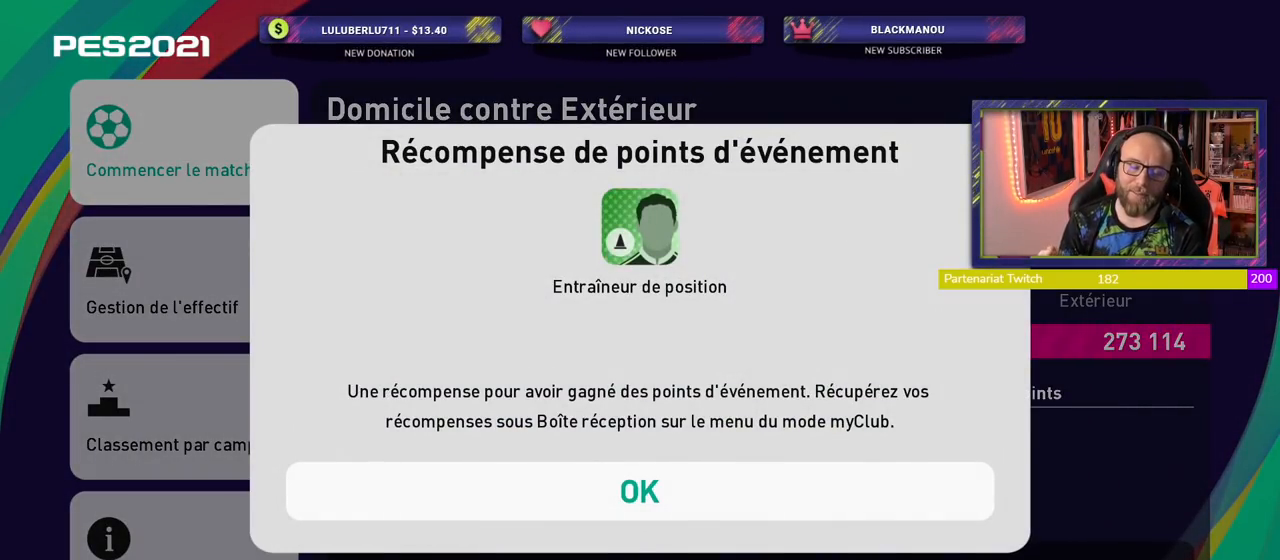
{"dt_ms": 500, "buttons": [], "left_stick": "center", "right_stick": "center", "events": []}
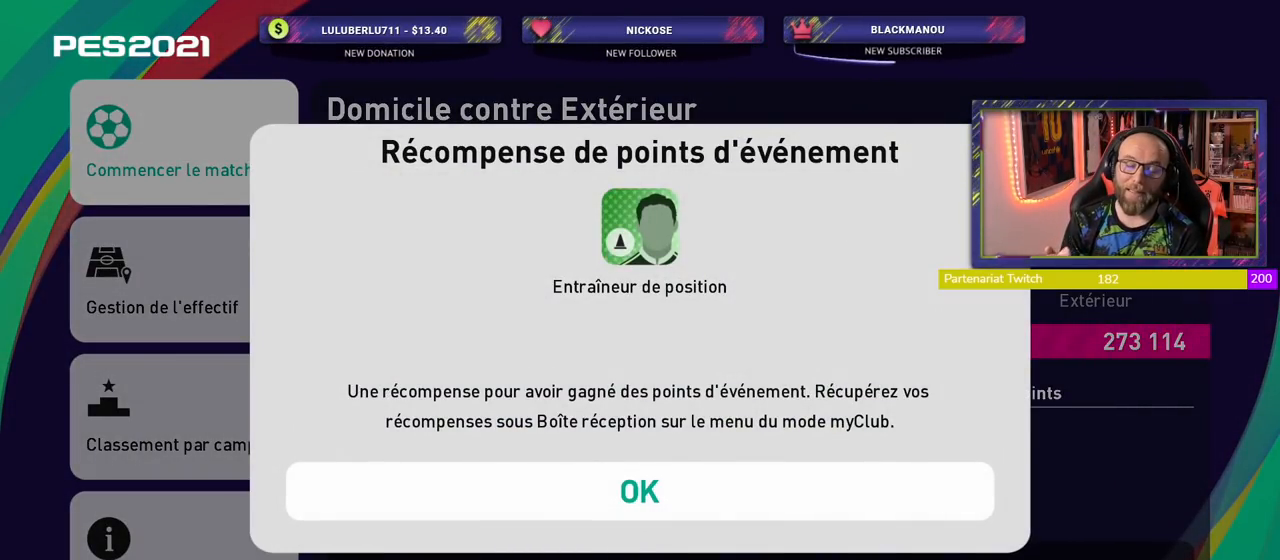
{"dt_ms": 500, "buttons": ["CROSS"], "left_stick": "center", "right_stick": "center", "events": [[480, "CROSS", "down"]]}